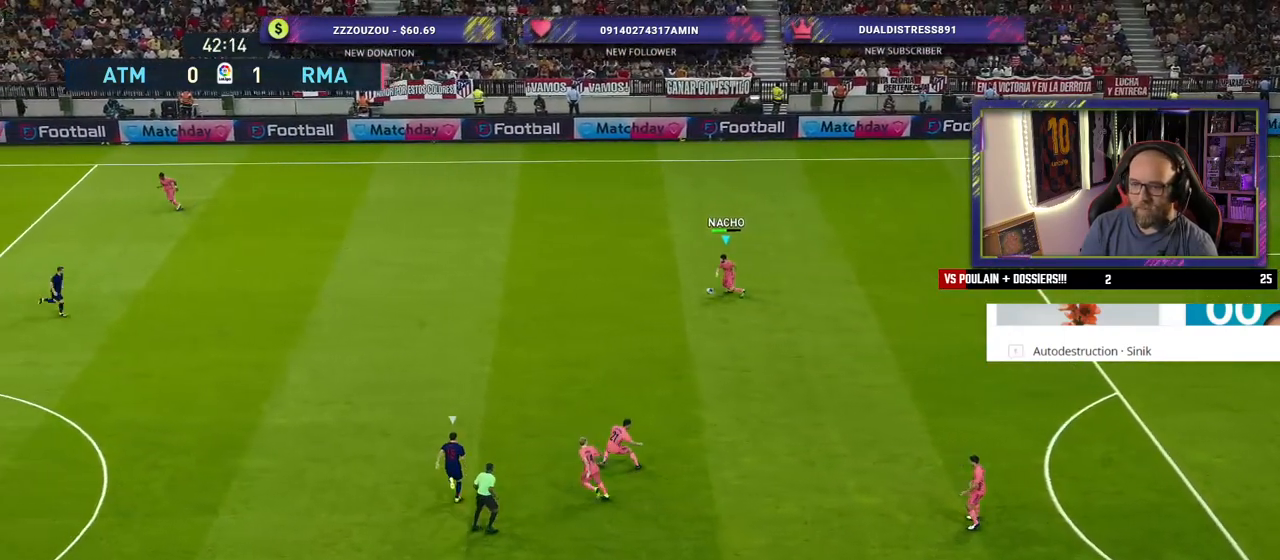
Gameplay with a controller (PlayStation layout); each line is a JSON object with the inputs held at the frame after it. "events" lists button and stick changes between this image and that frame as [ms after this image, input, new state], when the widget could be followed in between.
{"buttons": [], "left_stick": "left", "right_stick": "center", "events": []}
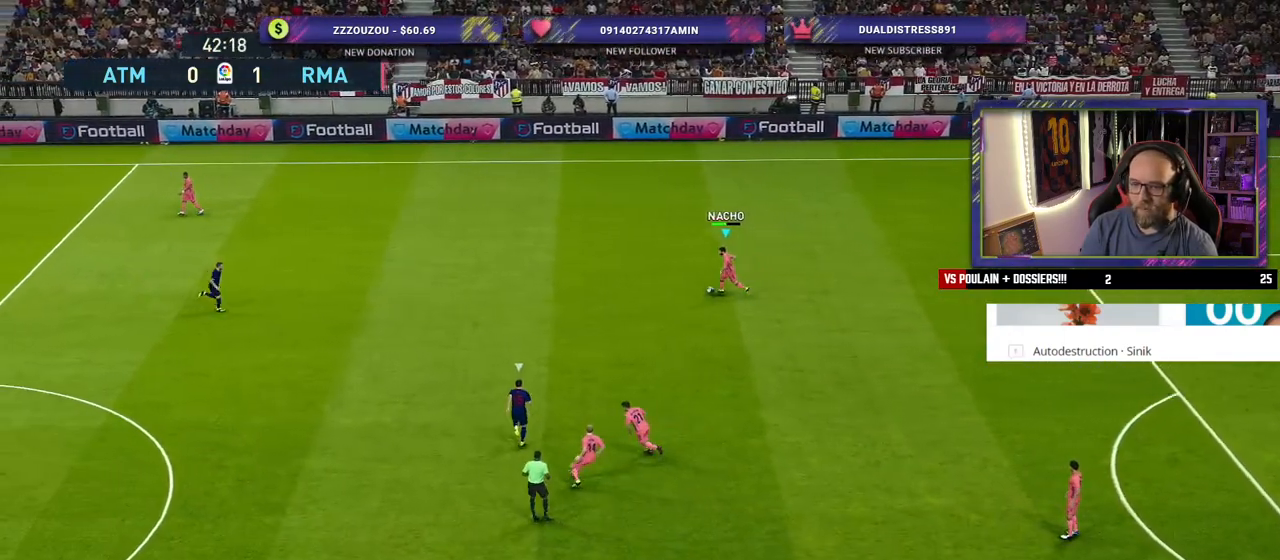
{"buttons": [], "left_stick": "left", "right_stick": "center", "events": []}
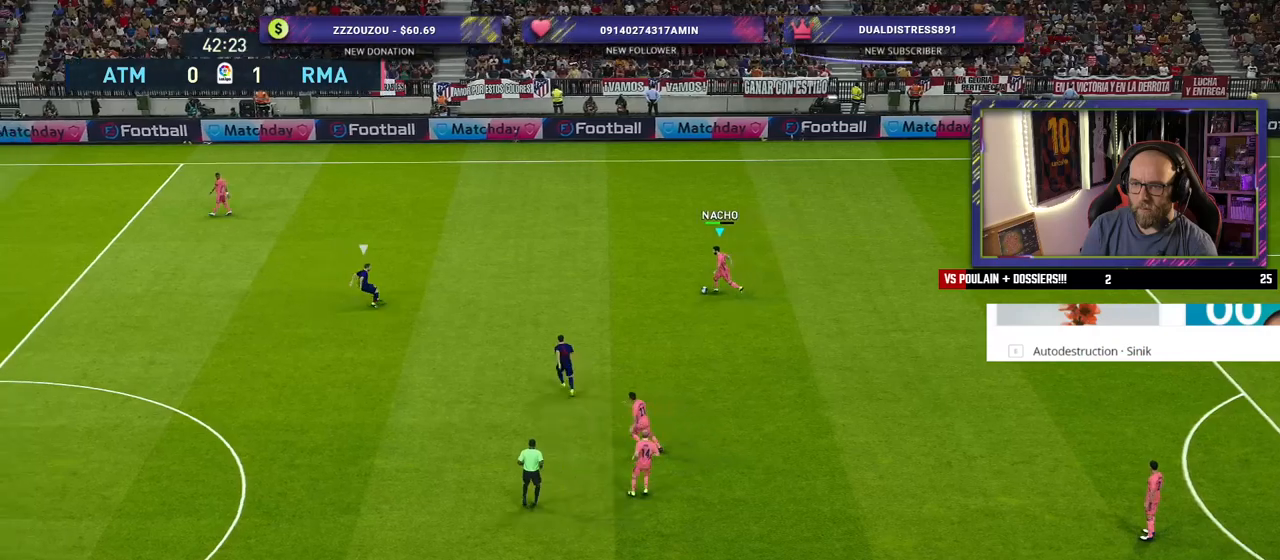
{"buttons": [], "left_stick": "center", "right_stick": "center", "events": [[120, "CROSS", "down"], [140, "left_stick", "up-left"], [280, "CROSS", "up"], [500, "left_stick", "center"]]}
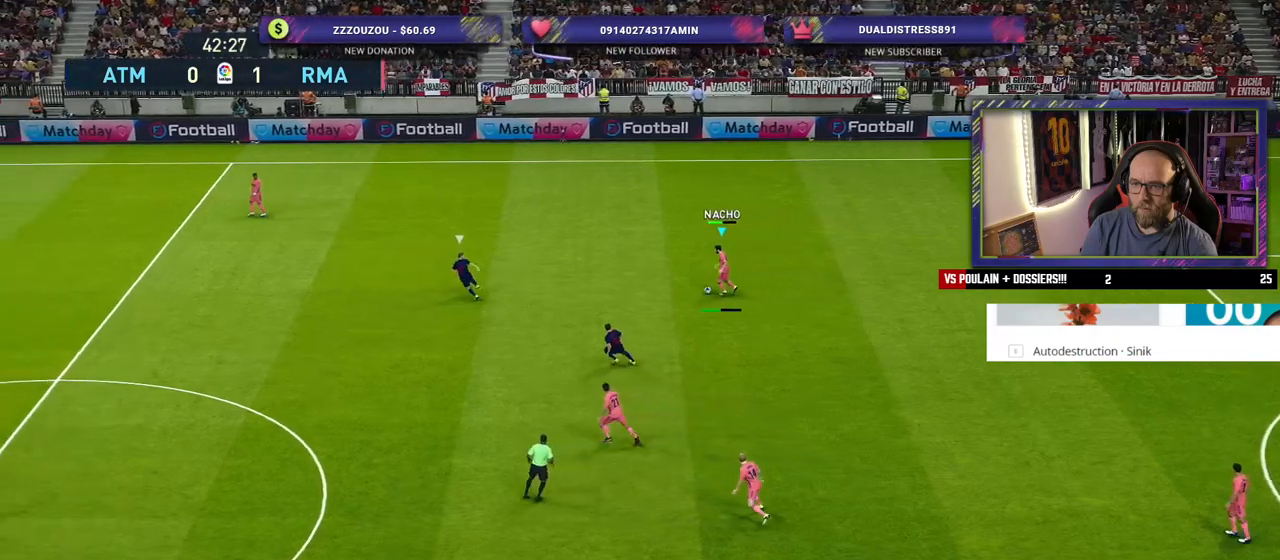
{"buttons": [], "left_stick": "center", "right_stick": "center", "events": []}
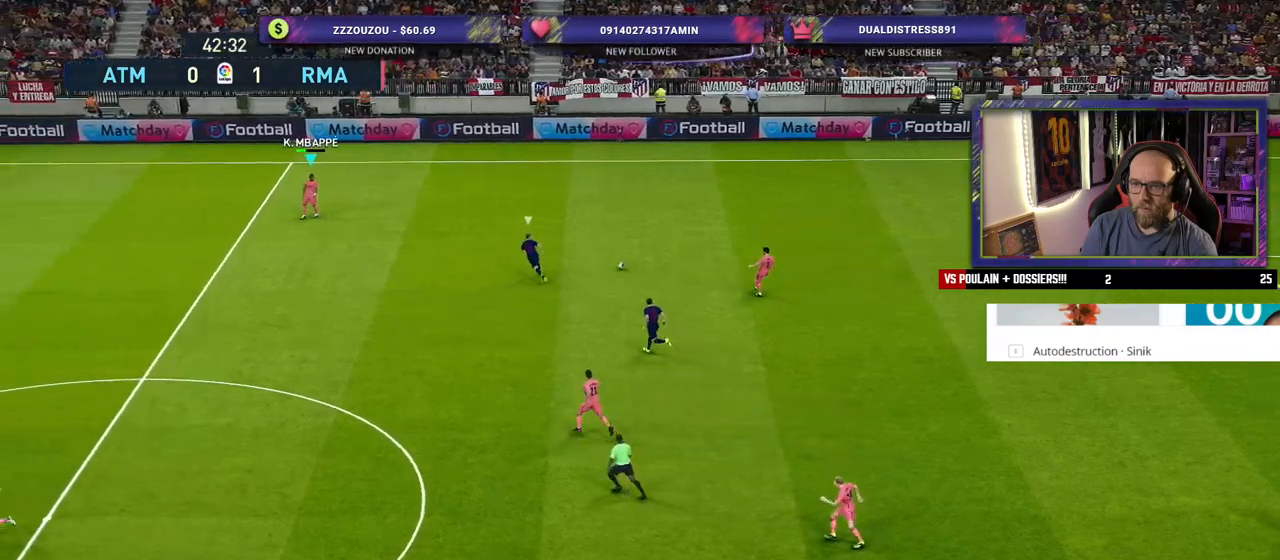
{"buttons": [], "left_stick": "down-left", "right_stick": "center", "events": [[280, "left_stick", "down-left"]]}
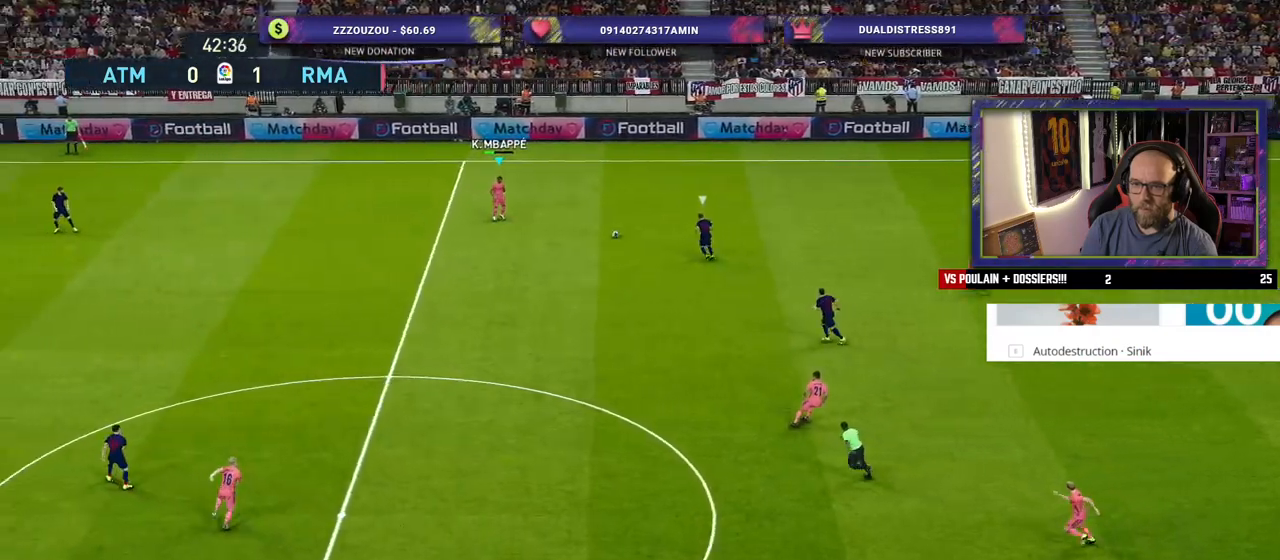
{"buttons": [], "left_stick": "down-left", "right_stick": "center", "events": []}
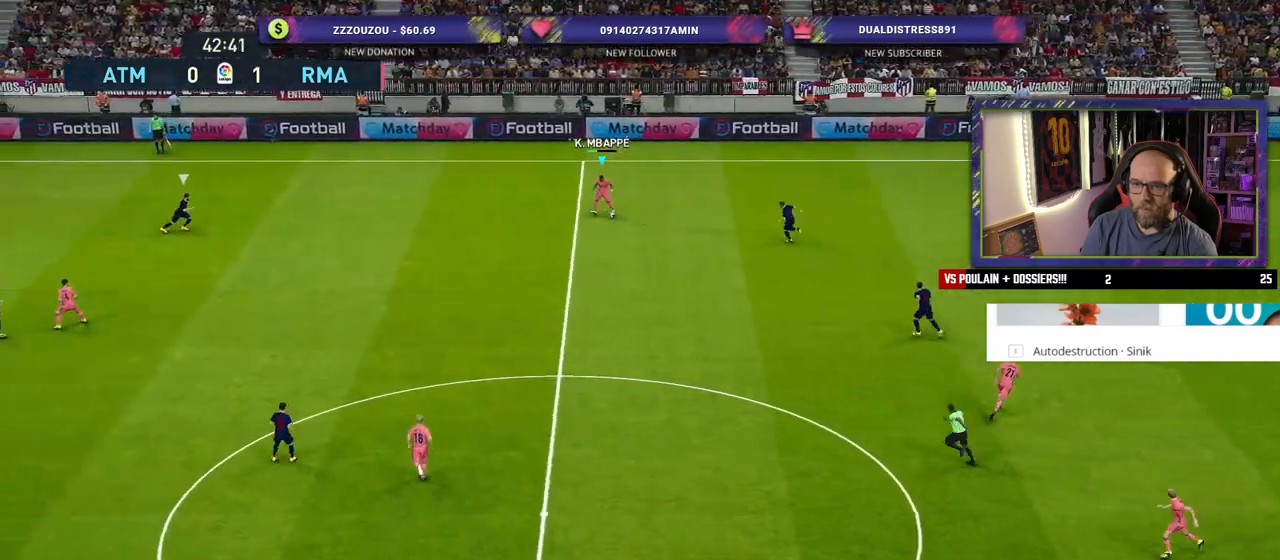
{"buttons": [], "left_stick": "down-left", "right_stick": "center", "events": [[260, "CROSS", "down"], [420, "CROSS", "up"]]}
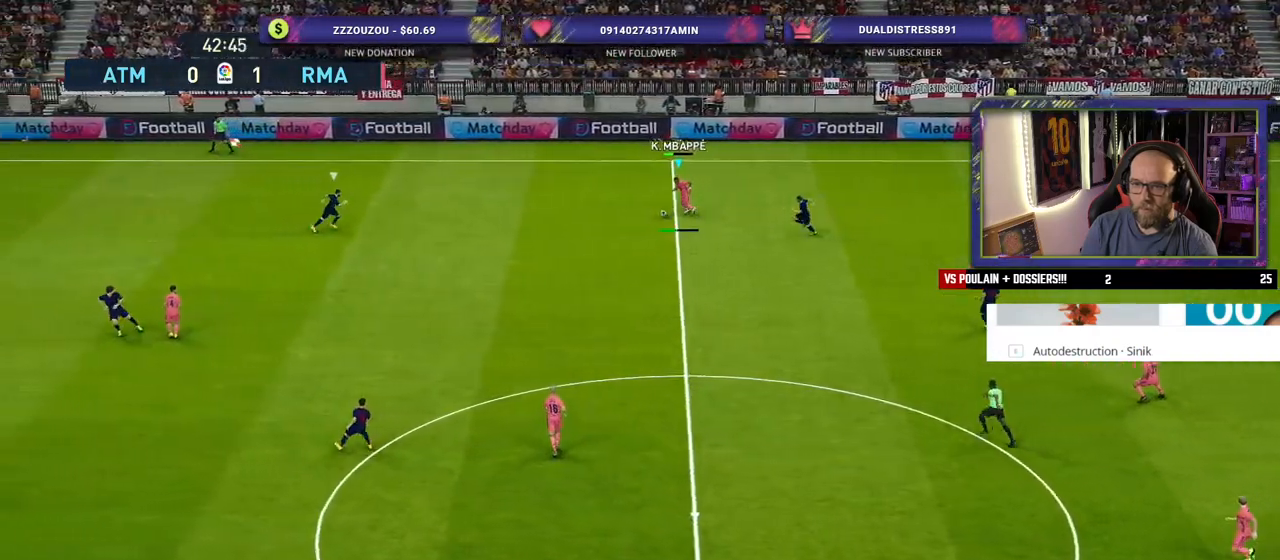
{"buttons": [], "left_stick": "center", "right_stick": "center", "events": [[60, "left_stick", "center"]]}
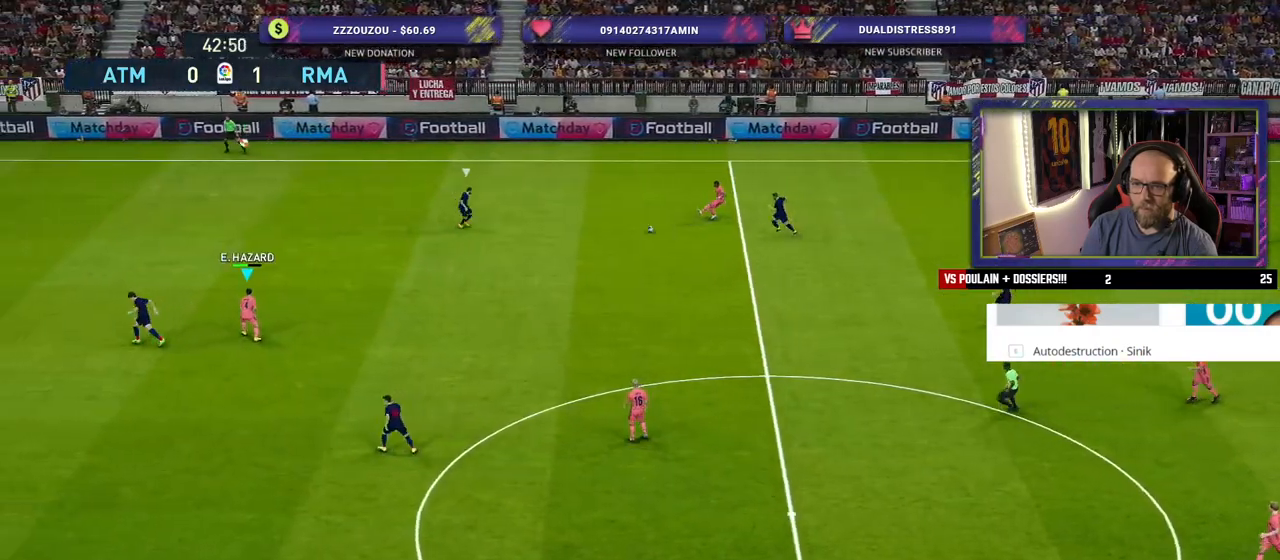
{"buttons": [], "left_stick": "down-right", "right_stick": "center", "events": [[20, "left_stick", "right"], [380, "left_stick", "down-right"]]}
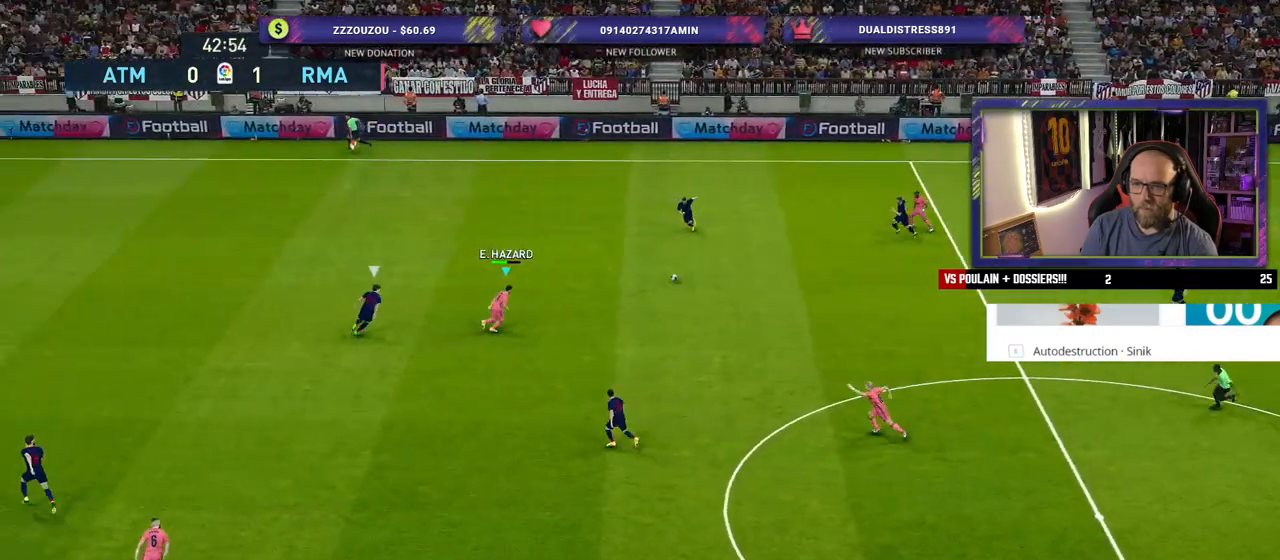
{"buttons": [], "left_stick": "down", "right_stick": "center", "events": [[420, "left_stick", "down"]]}
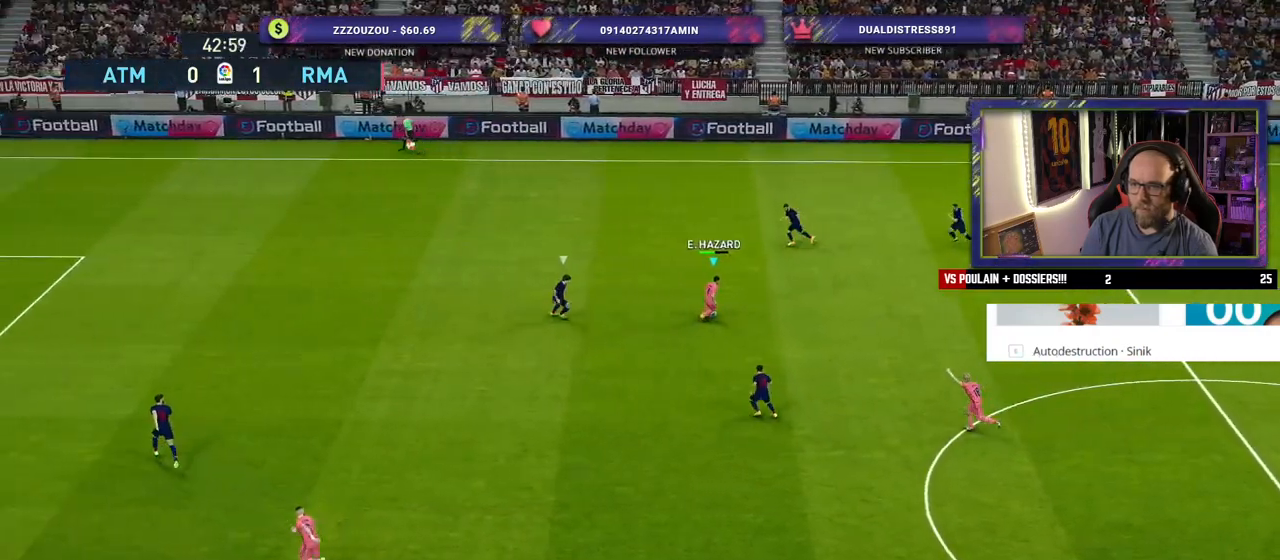
{"buttons": ["CROSS", "L1"], "left_stick": "down-left", "right_stick": "center", "events": [[20, "left_stick", "down-left"], [380, "L1", "down"], [400, "CROSS", "down"]]}
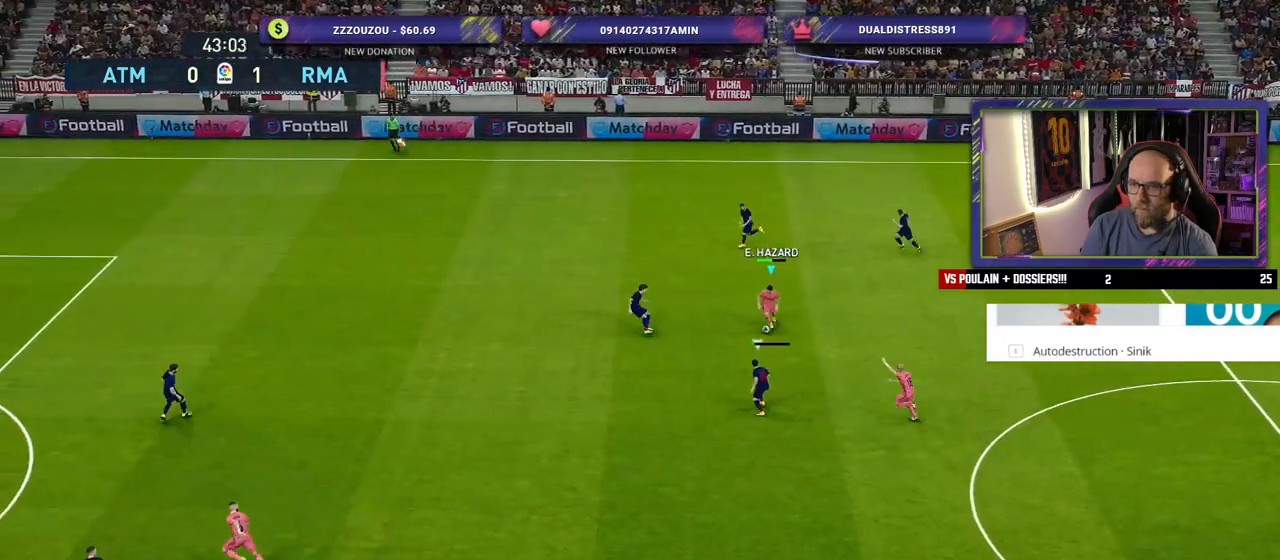
{"buttons": [], "left_stick": "right", "right_stick": "center", "events": [[20, "L1", "up"], [40, "CROSS", "up"], [160, "left_stick", "center"], [460, "left_stick", "right"]]}
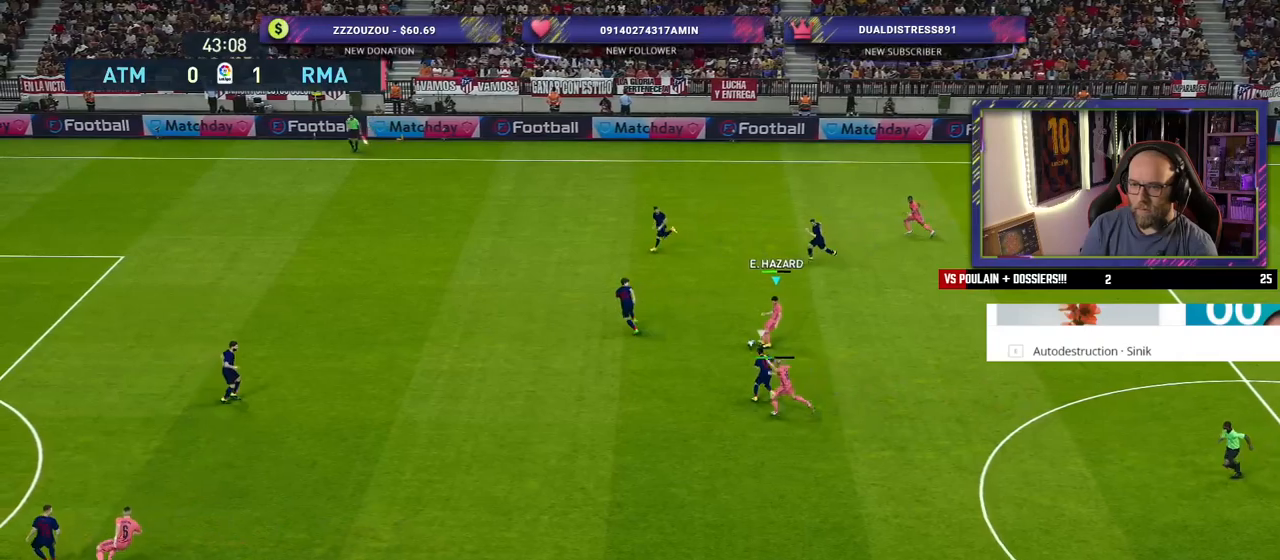
{"buttons": [], "left_stick": "right", "right_stick": "center", "events": []}
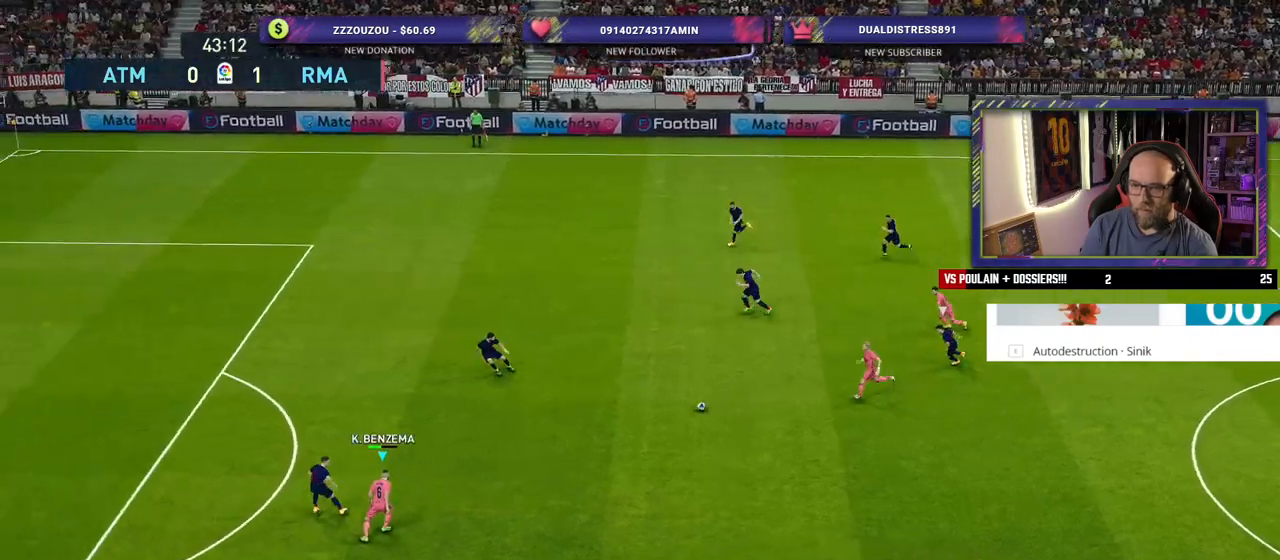
{"buttons": [], "left_stick": "center", "right_stick": "center", "events": [[160, "left_stick", "up-right"], [180, "L1", "down"], [200, "CROSS", "down"], [280, "CROSS", "up"], [300, "L1", "up"], [380, "left_stick", "center"]]}
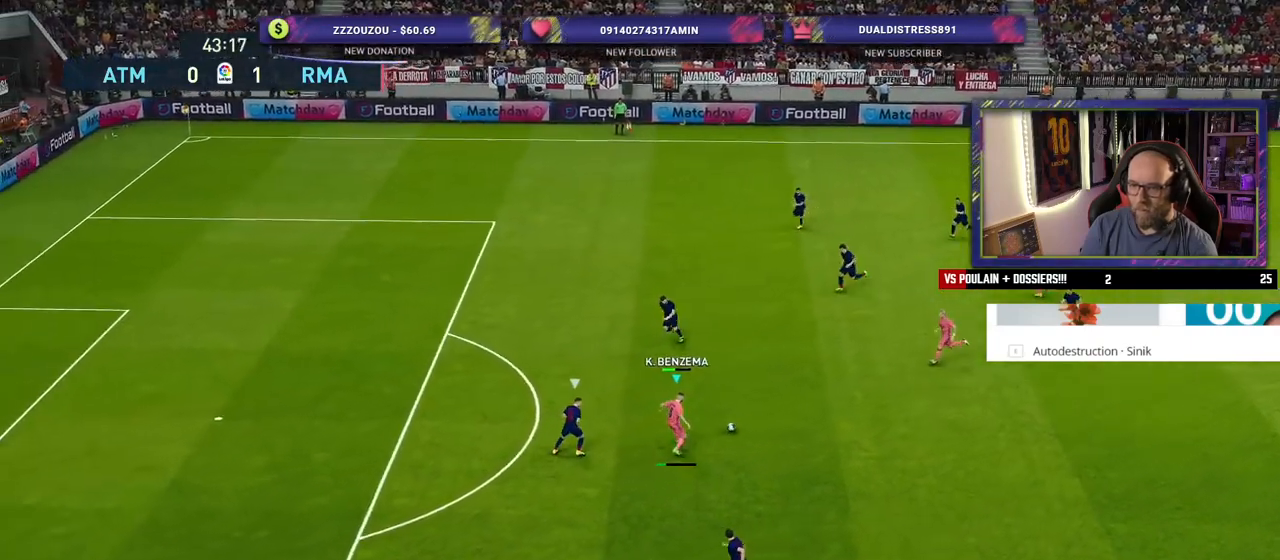
{"buttons": [], "left_stick": "down-left", "right_stick": "center", "events": [[80, "left_stick", "down-left"]]}
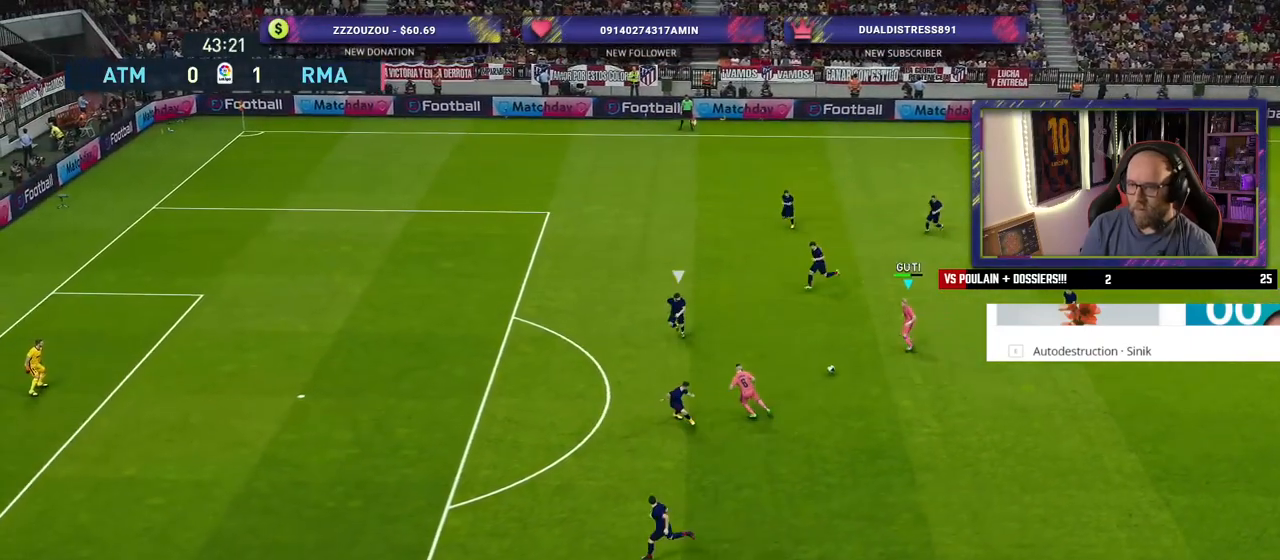
{"buttons": [], "left_stick": "left", "right_stick": "center", "events": [[300, "TRIANGLE", "down"], [340, "left_stick", "left"], [360, "TRIANGLE", "up"]]}
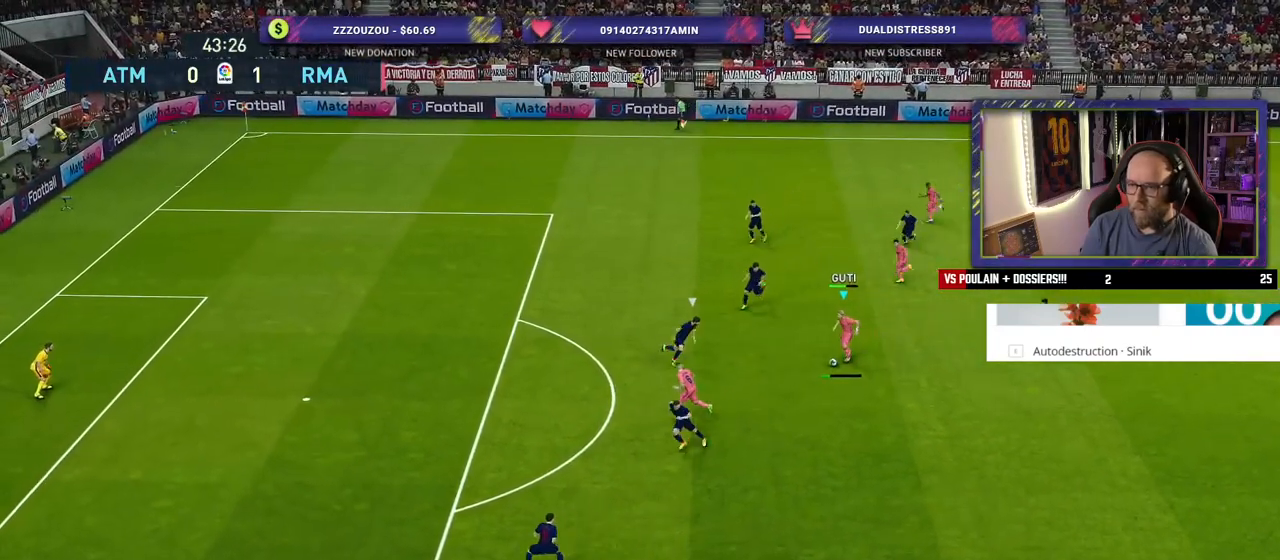
{"buttons": [], "left_stick": "up-left", "right_stick": "center", "events": [[460, "left_stick", "up-left"]]}
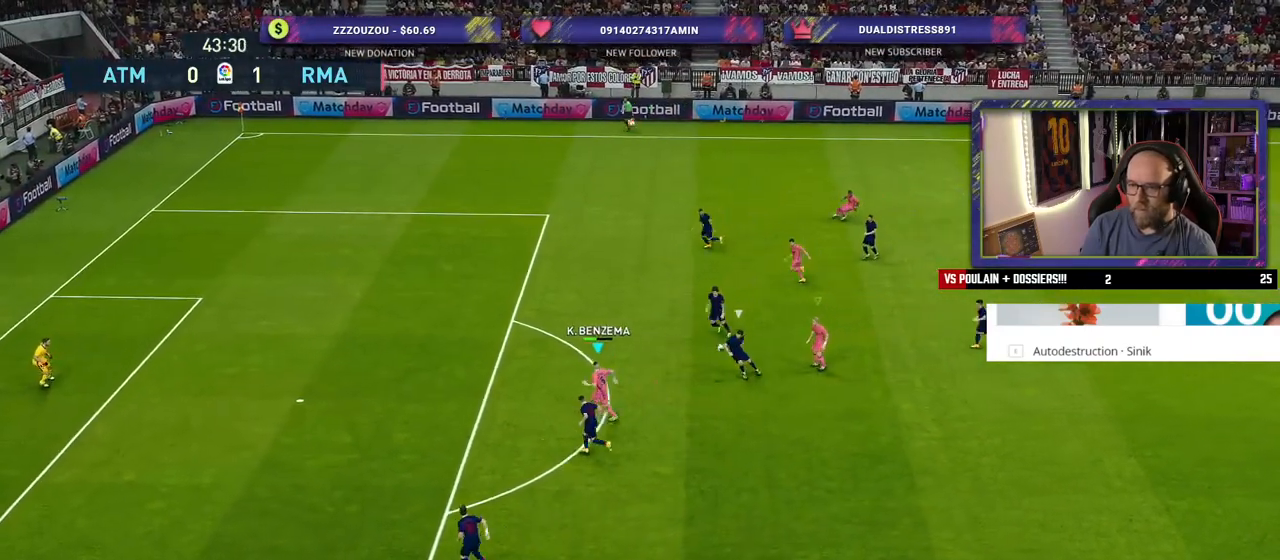
{"buttons": [], "left_stick": "down-right", "right_stick": "center", "events": [[460, "left_stick", "down-right"]]}
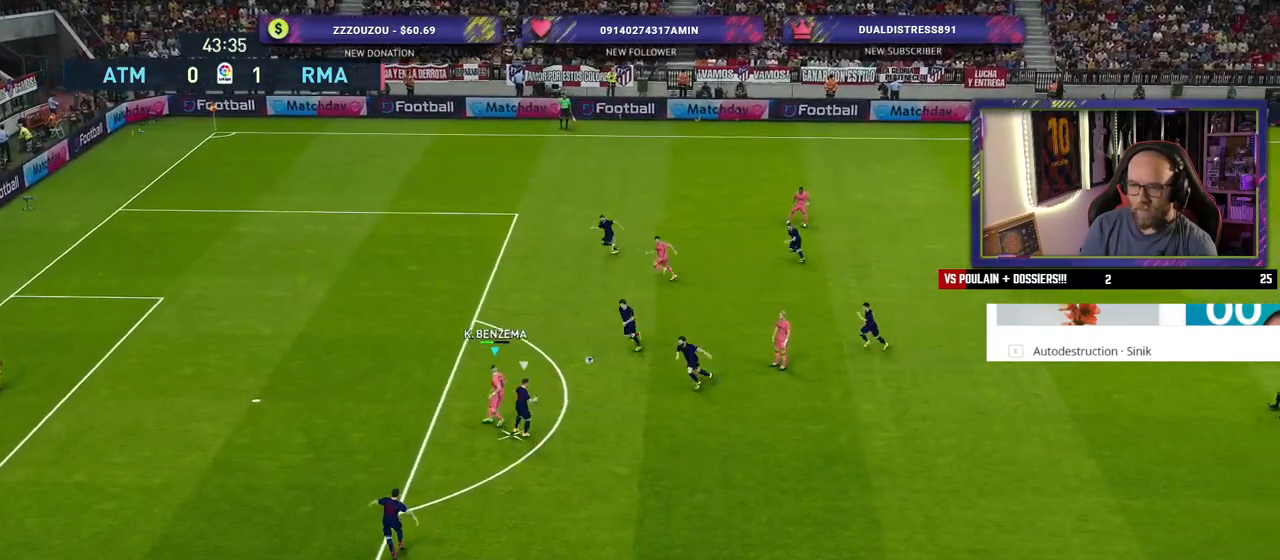
{"buttons": ["R2"], "left_stick": "right", "right_stick": "center", "events": [[300, "left_stick", "right"], [360, "R2", "down"]]}
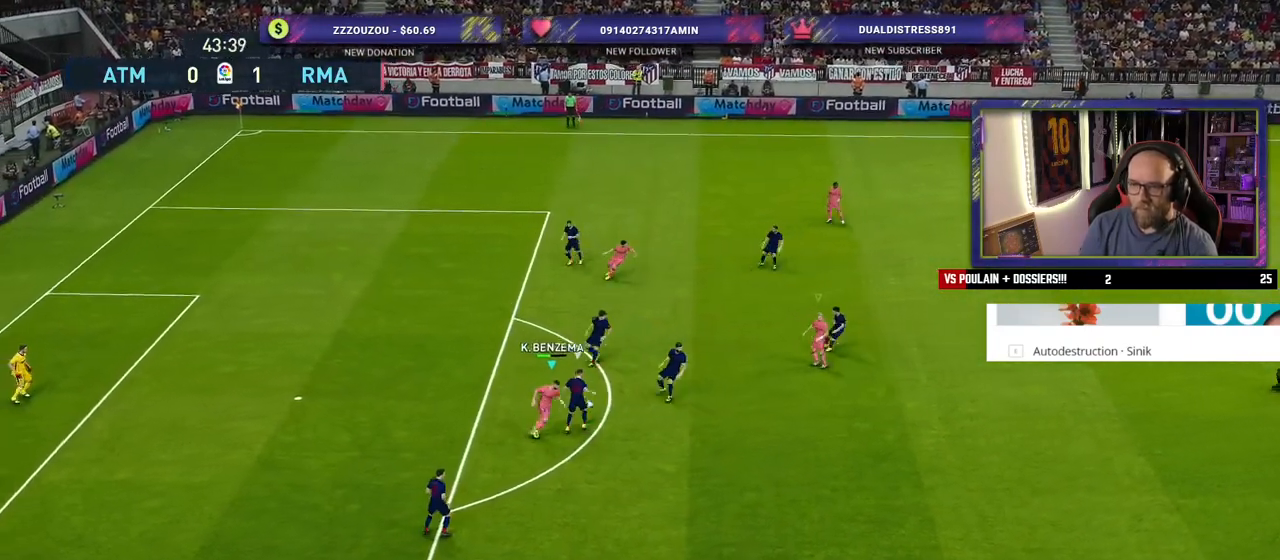
{"buttons": ["R2"], "left_stick": "up-right", "right_stick": "center", "events": [[80, "left_stick", "up-right"]]}
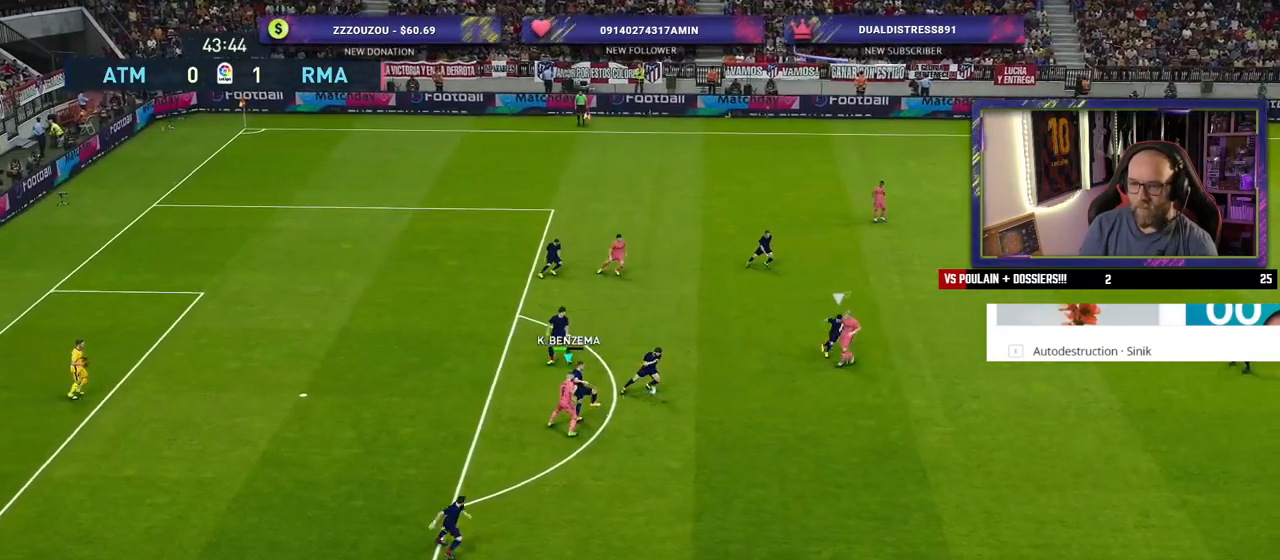
{"buttons": ["R2"], "left_stick": "down", "right_stick": "center", "events": [[180, "L1", "down"], [200, "left_stick", "down"], [320, "L1", "up"]]}
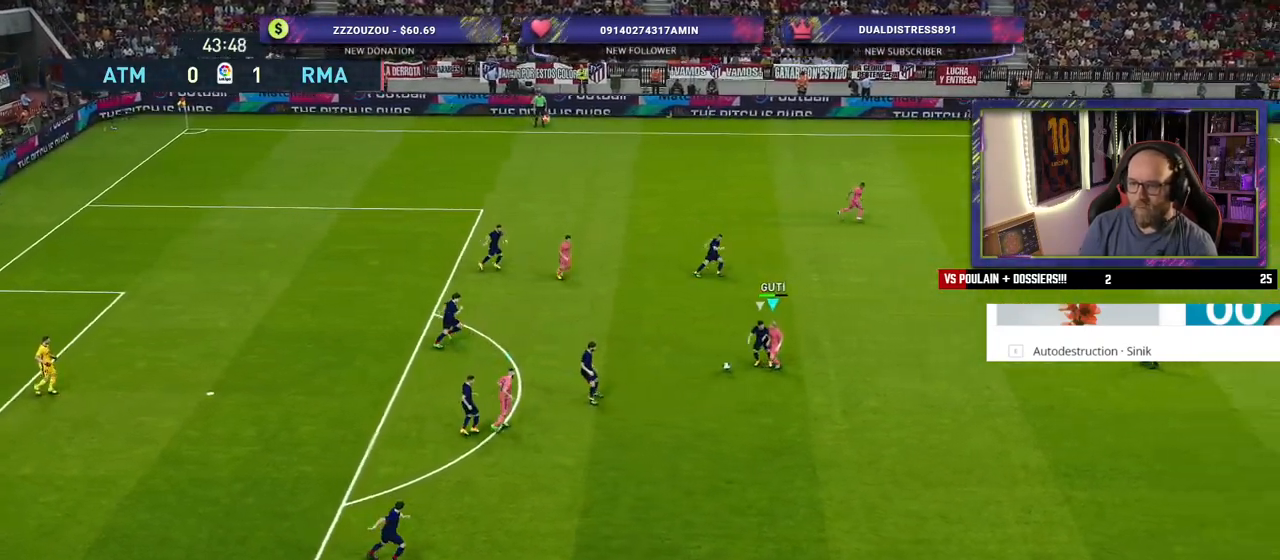
{"buttons": [], "left_stick": "down", "right_stick": "center", "events": [[40, "R2", "up"]]}
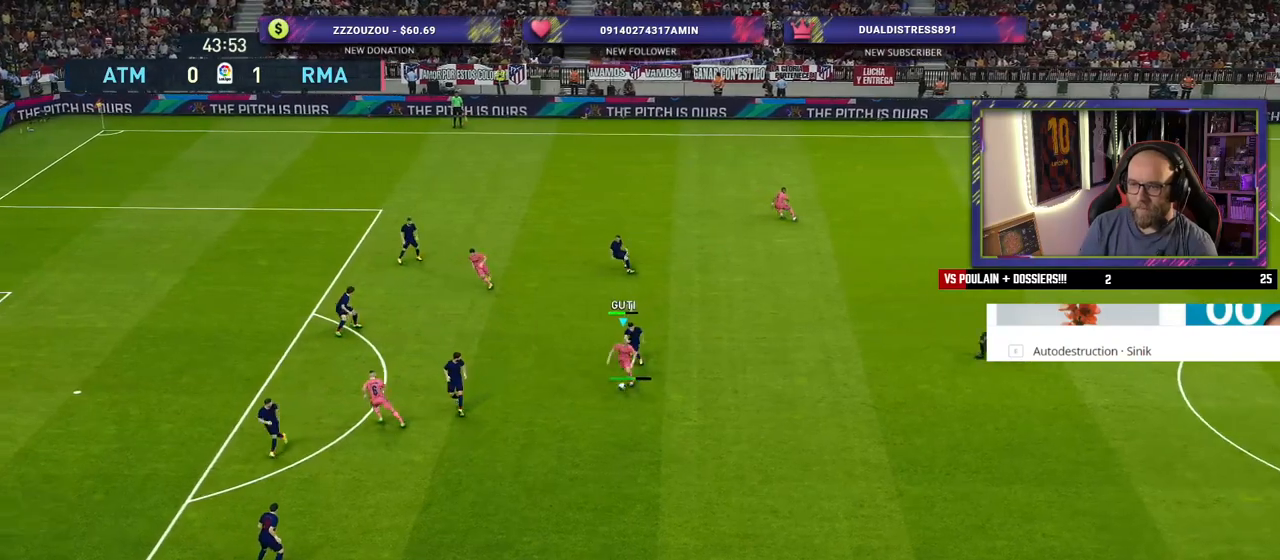
{"buttons": [], "left_stick": "down", "right_stick": "center", "events": []}
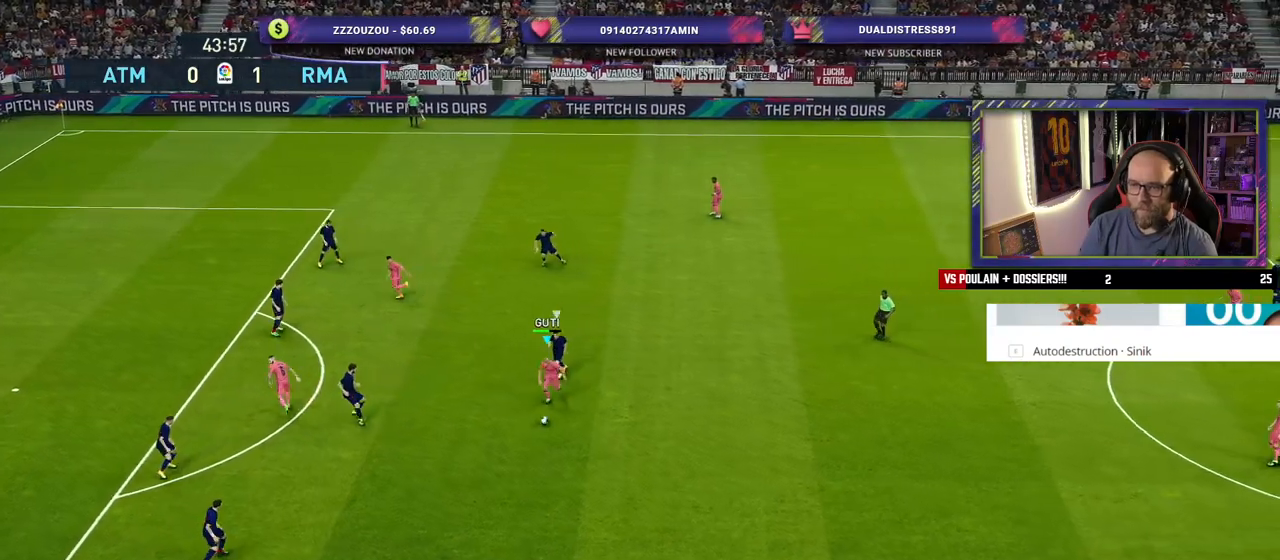
{"buttons": [], "left_stick": "left", "right_stick": "center", "events": [[80, "left_stick", "left"]]}
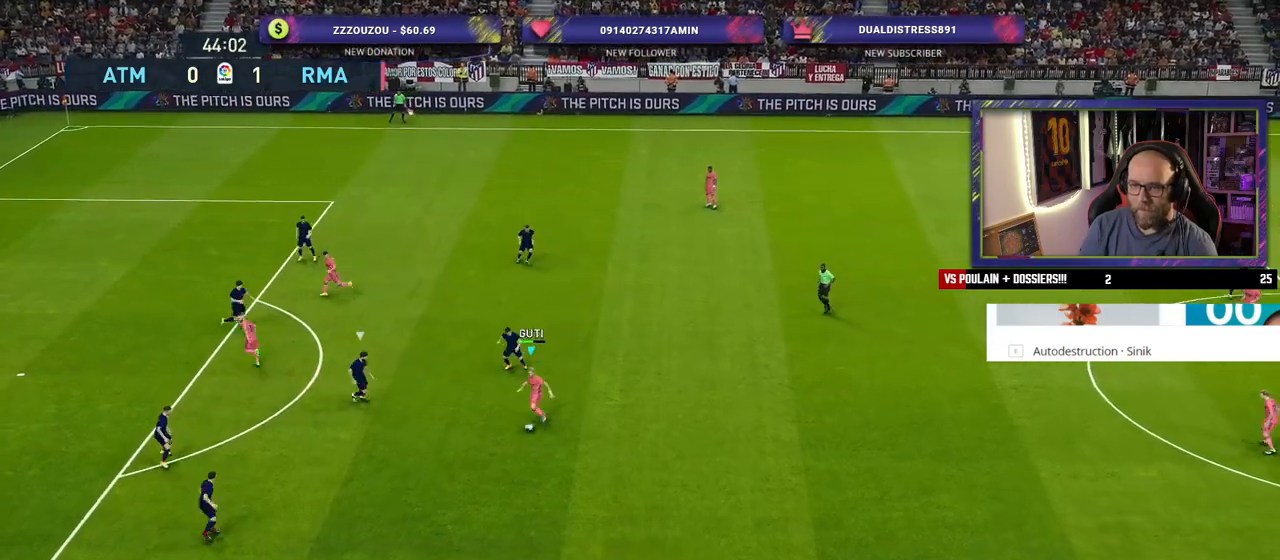
{"buttons": [], "left_stick": "center", "right_stick": "center", "events": [[40, "CROSS", "down"], [60, "left_stick", "up-left"], [120, "CROSS", "up"], [420, "left_stick", "center"]]}
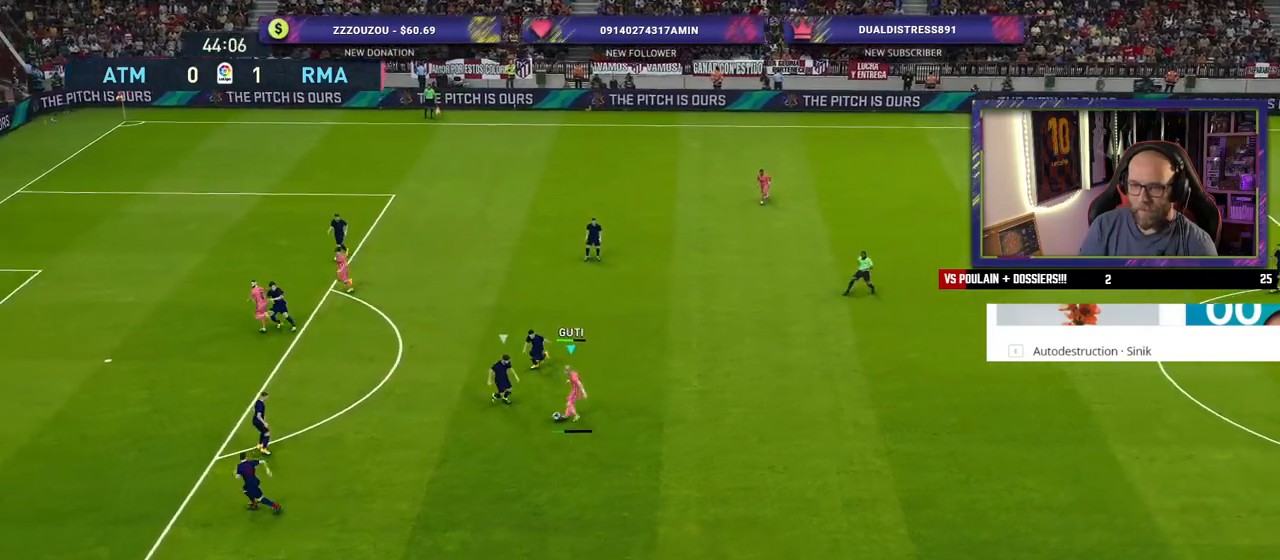
{"buttons": [], "left_stick": "right", "right_stick": "center", "events": [[380, "left_stick", "down-right"], [480, "left_stick", "right"]]}
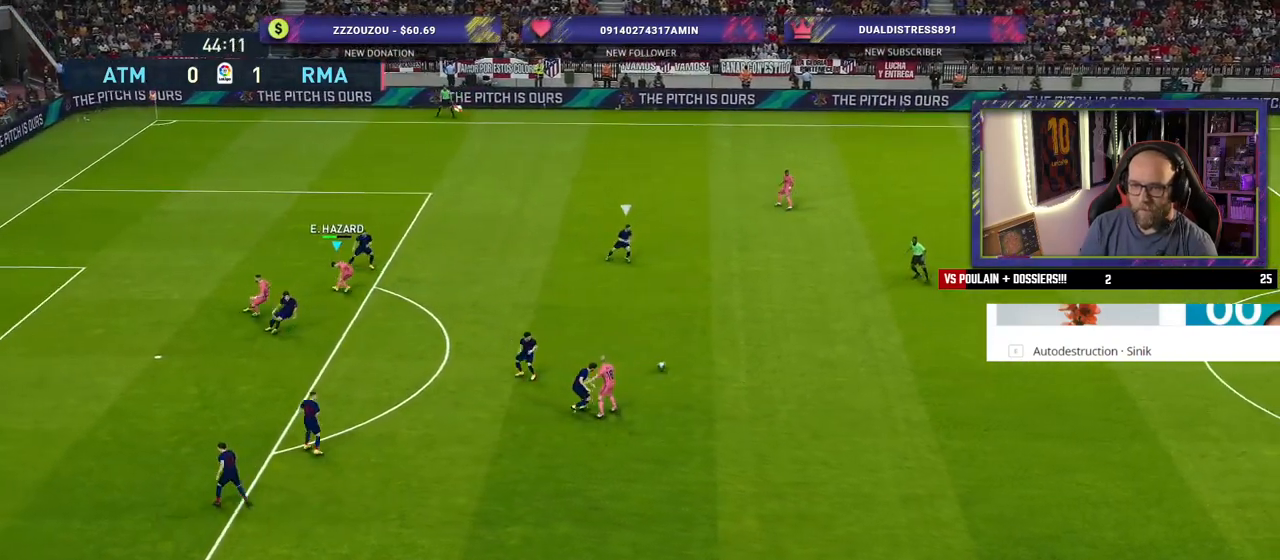
{"buttons": ["R2"], "left_stick": "down-right", "right_stick": "center", "events": [[60, "R2", "down"], [280, "left_stick", "down-right"], [320, "L1", "down"], [440, "L1", "up"]]}
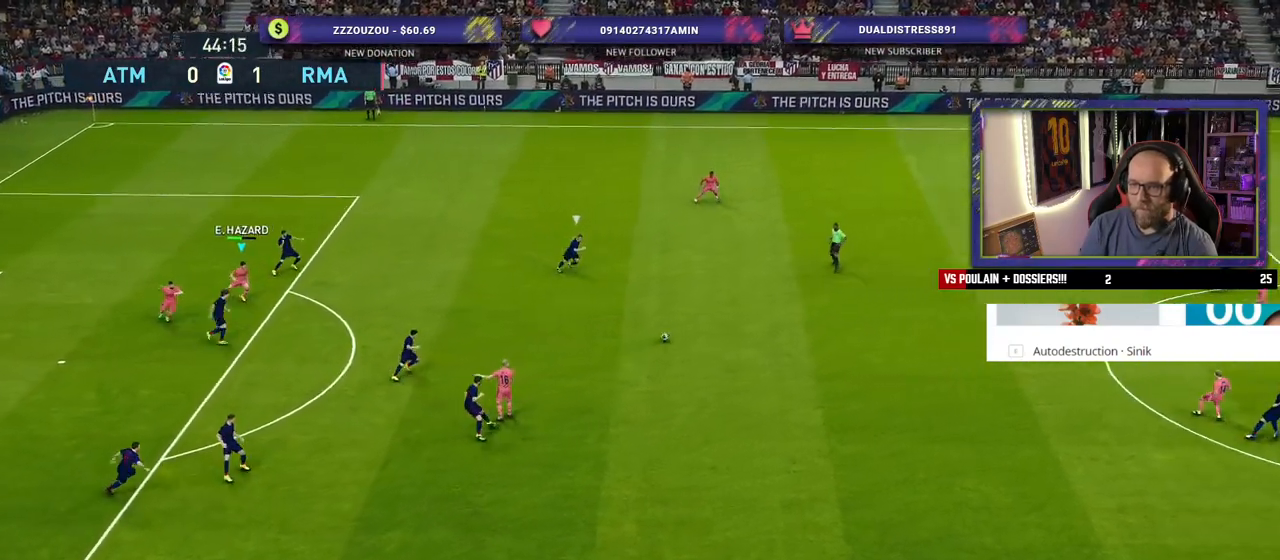
{"buttons": ["R2"], "left_stick": "up-right", "right_stick": "center", "events": [[220, "left_stick", "up-right"]]}
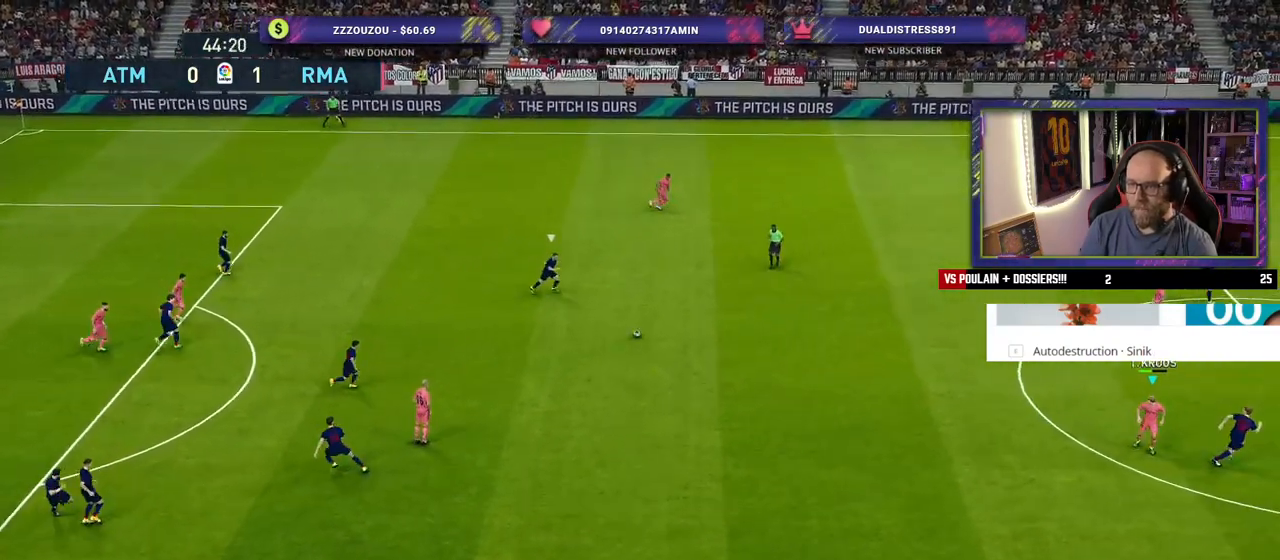
{"buttons": ["SQUARE", "R2"], "left_stick": "up-right", "right_stick": "center", "events": [[60, "SQUARE", "down"]]}
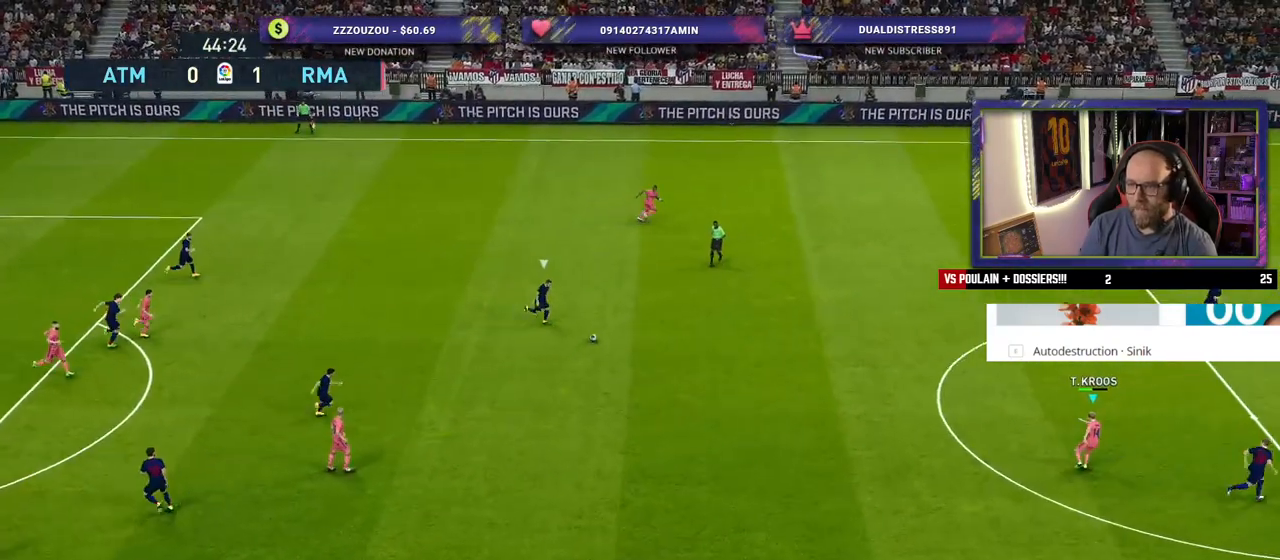
{"buttons": ["SQUARE", "R2"], "left_stick": "up-right", "right_stick": "center", "events": []}